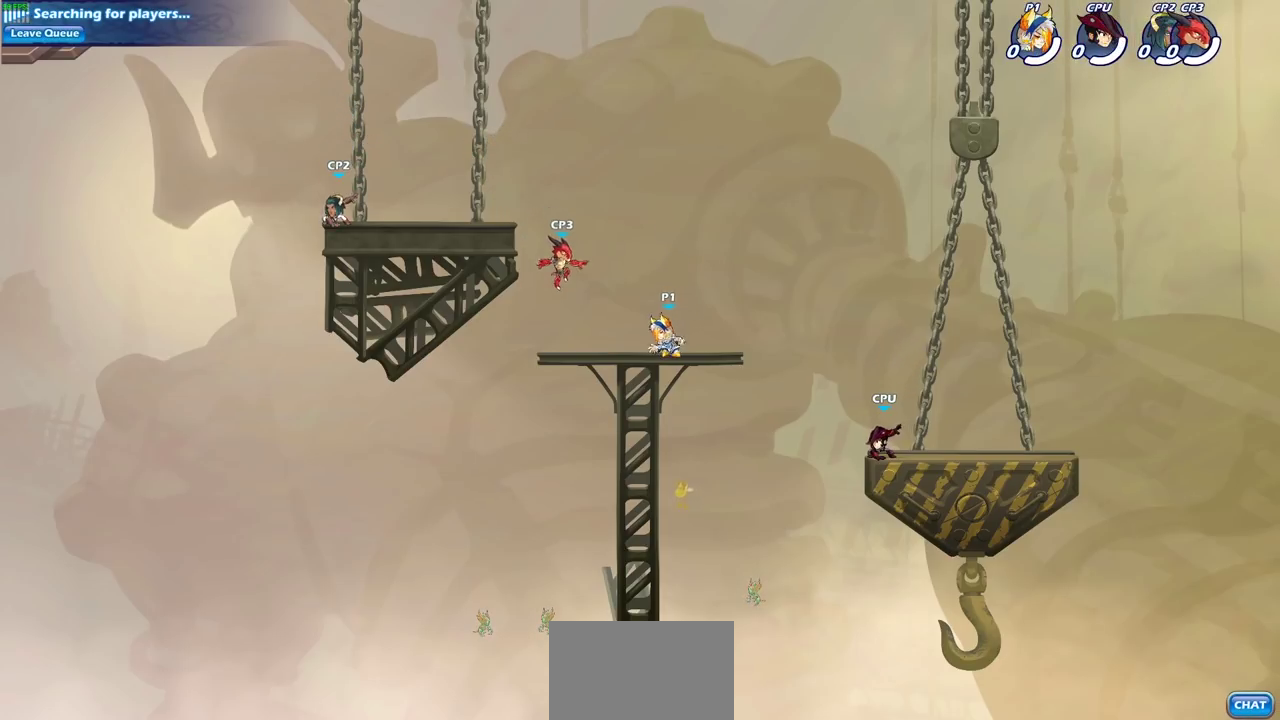
Gameplay with a controller (PlayStation layout); each line is a JSON object with the inputs held at the frame after it (dt_ms = milliseconds from this image to that frame). "events" lists button and stick changes between this image and that frame as [ms after this image, input, new state], when the widget could be followed in between.
{"dt_ms": 700, "buttons": ["CROSS"], "left_stick": "up-right", "right_stick": "center"}
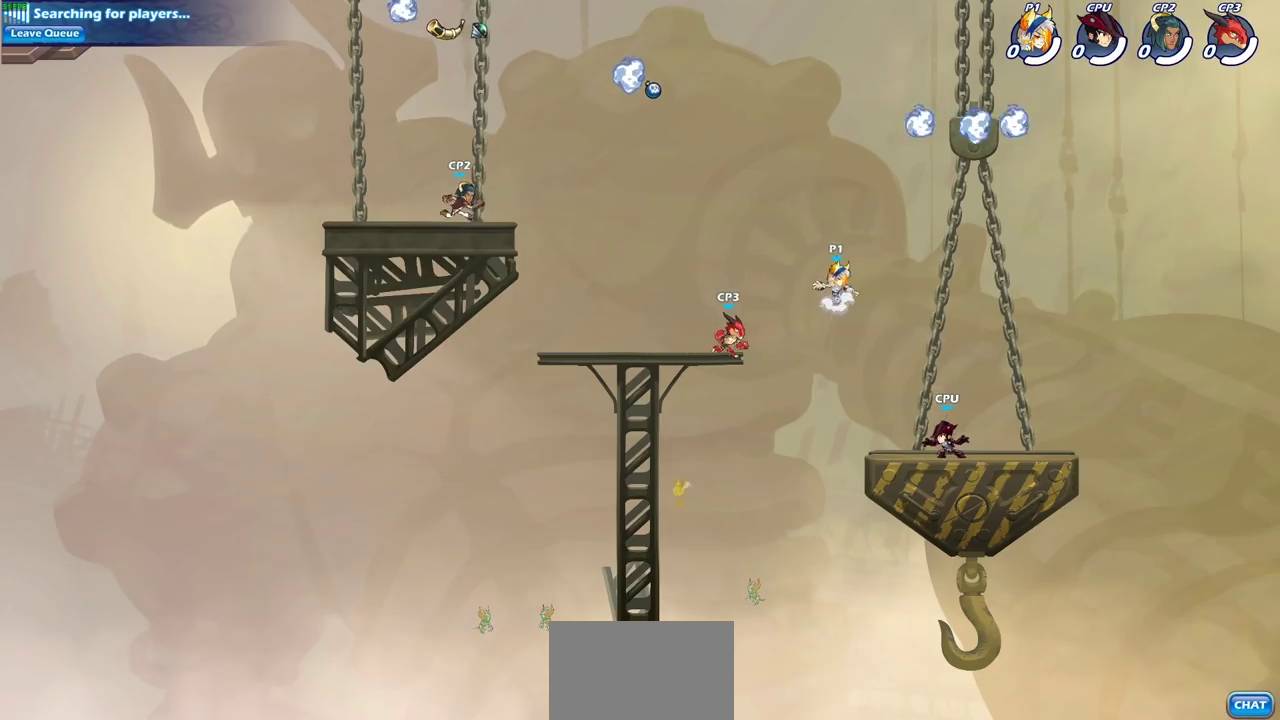
{"dt_ms": 300, "buttons": [], "left_stick": "up-right", "right_stick": "center", "events": [[100, "CROSS", "up"]]}
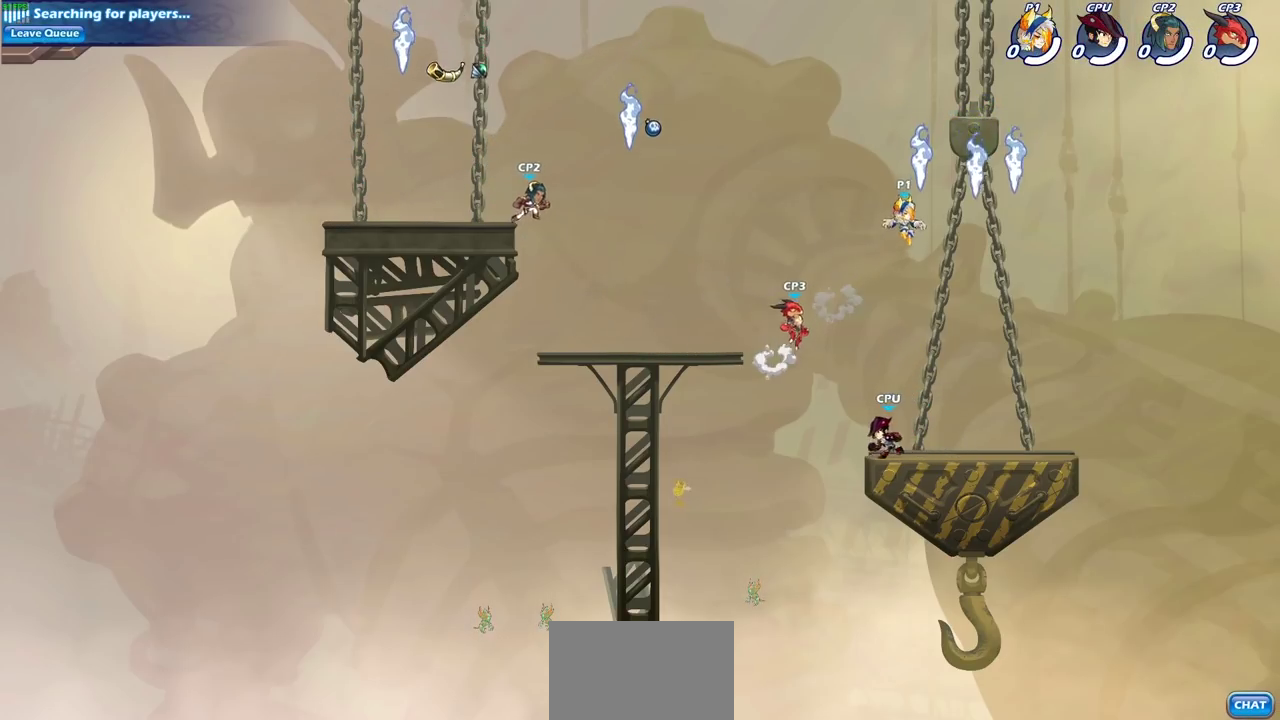
{"dt_ms": 500, "buttons": ["SQUARE"], "left_stick": "up", "right_stick": "center", "events": [[17, "R1", "down"], [100, "left_stick", "down-left"], [133, "R1", "up"], [433, "left_stick", "up-left"], [500, "SQUARE", "down"], [500, "left_stick", "up"]]}
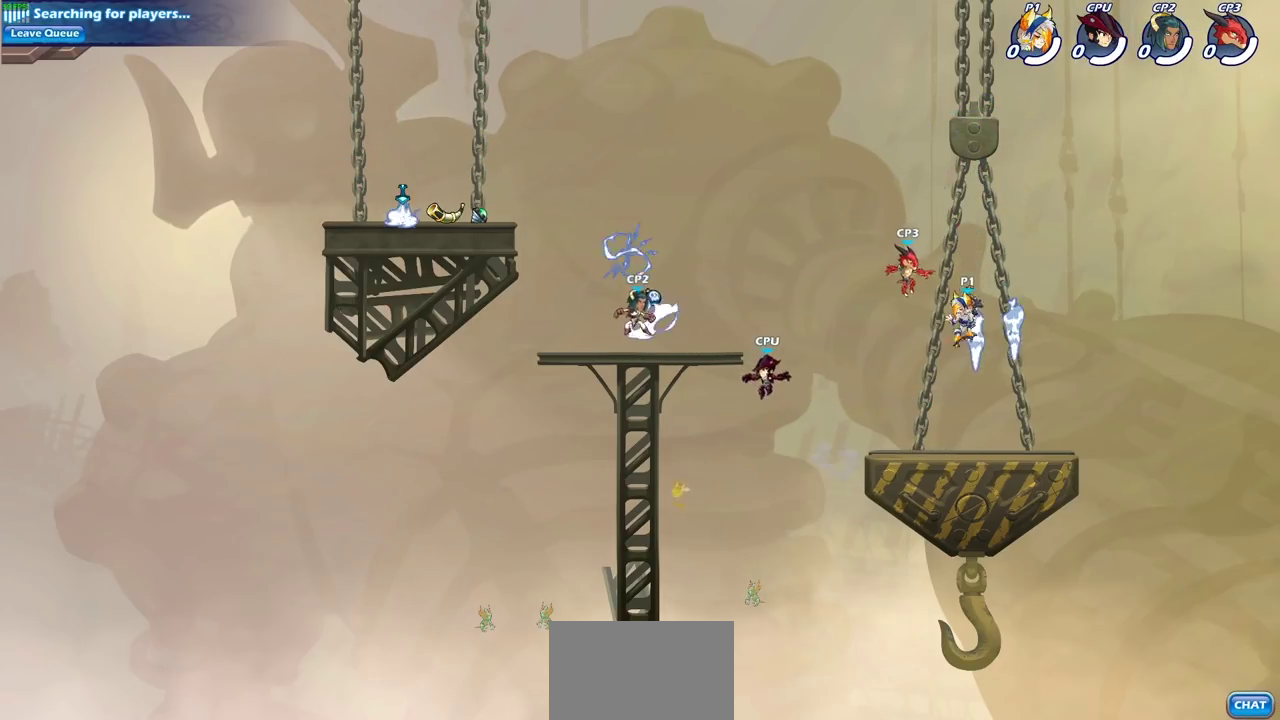
{"dt_ms": 300, "buttons": [], "left_stick": "right", "right_stick": "center", "events": [[83, "SQUARE", "up"], [100, "left_stick", "up-left"], [250, "left_stick", "right"]]}
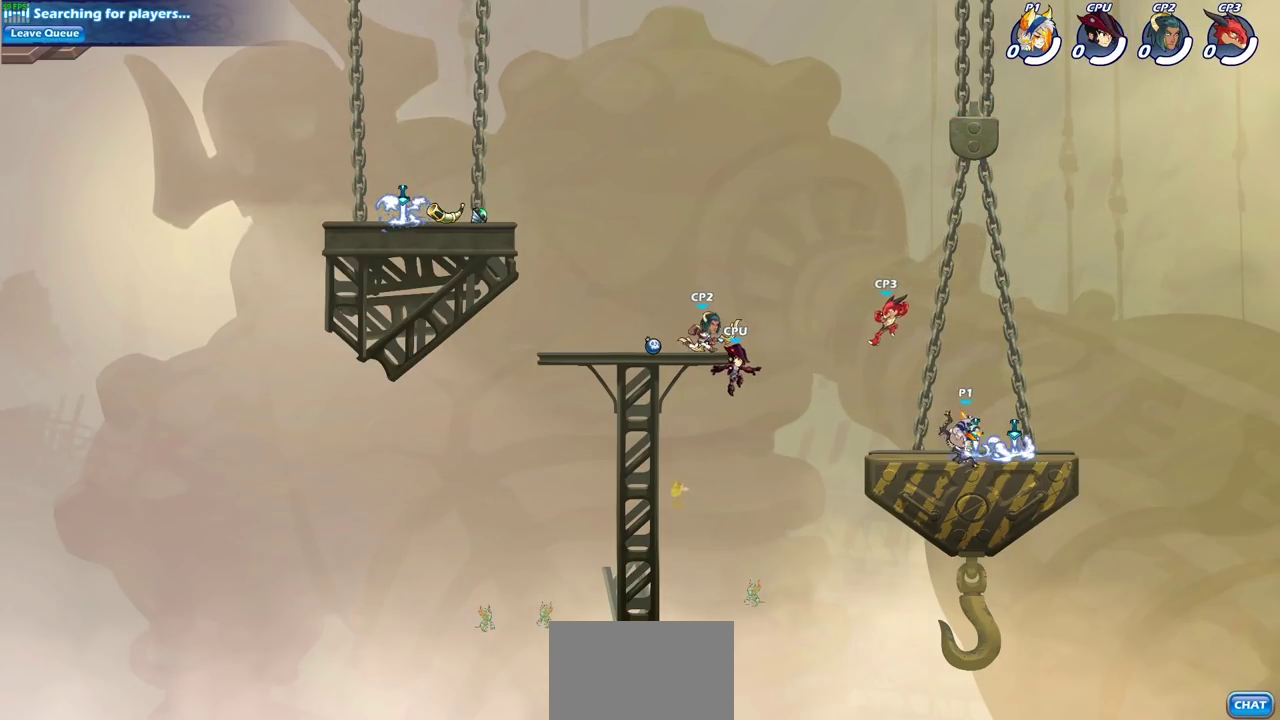
{"dt_ms": 700, "buttons": [], "left_stick": "center", "right_stick": "center", "events": [[250, "left_stick", "left"], [450, "R2", "down"], [483, "SQUARE", "down"], [600, "R2", "up"], [617, "SQUARE", "up"], [633, "left_stick", "center"]]}
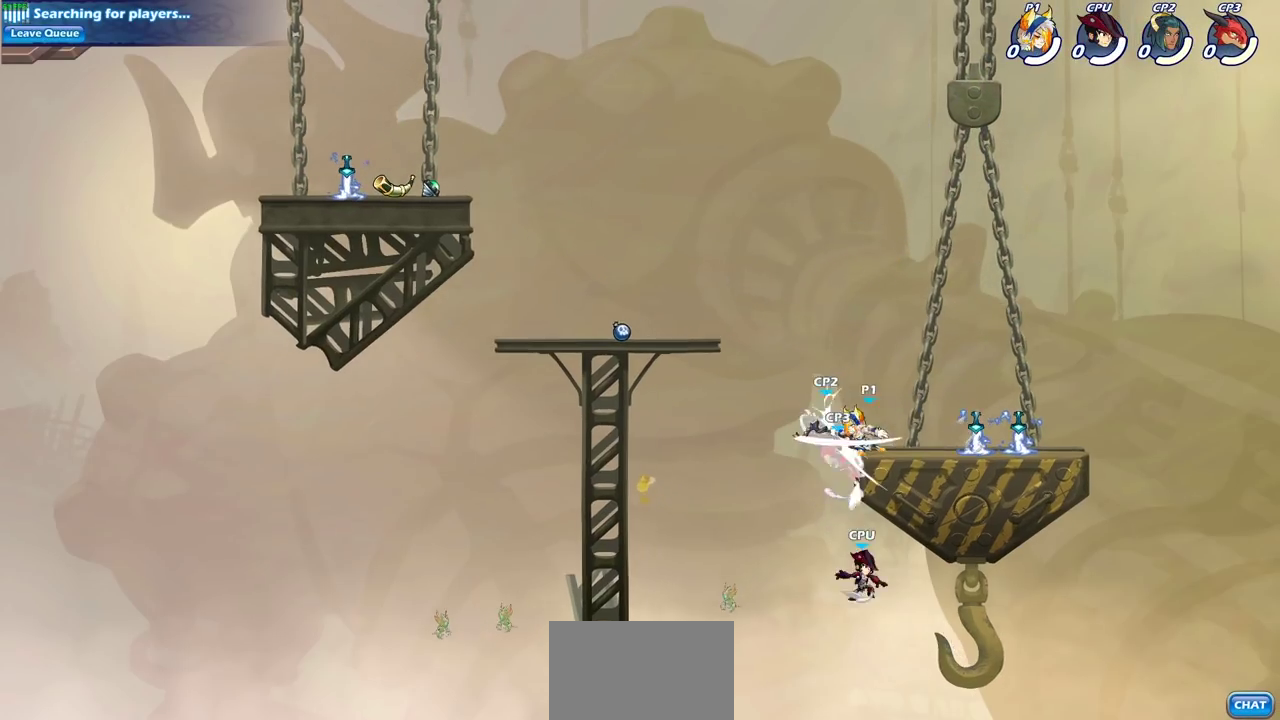
{"dt_ms": 300, "buttons": [], "left_stick": "center", "right_stick": "center", "events": []}
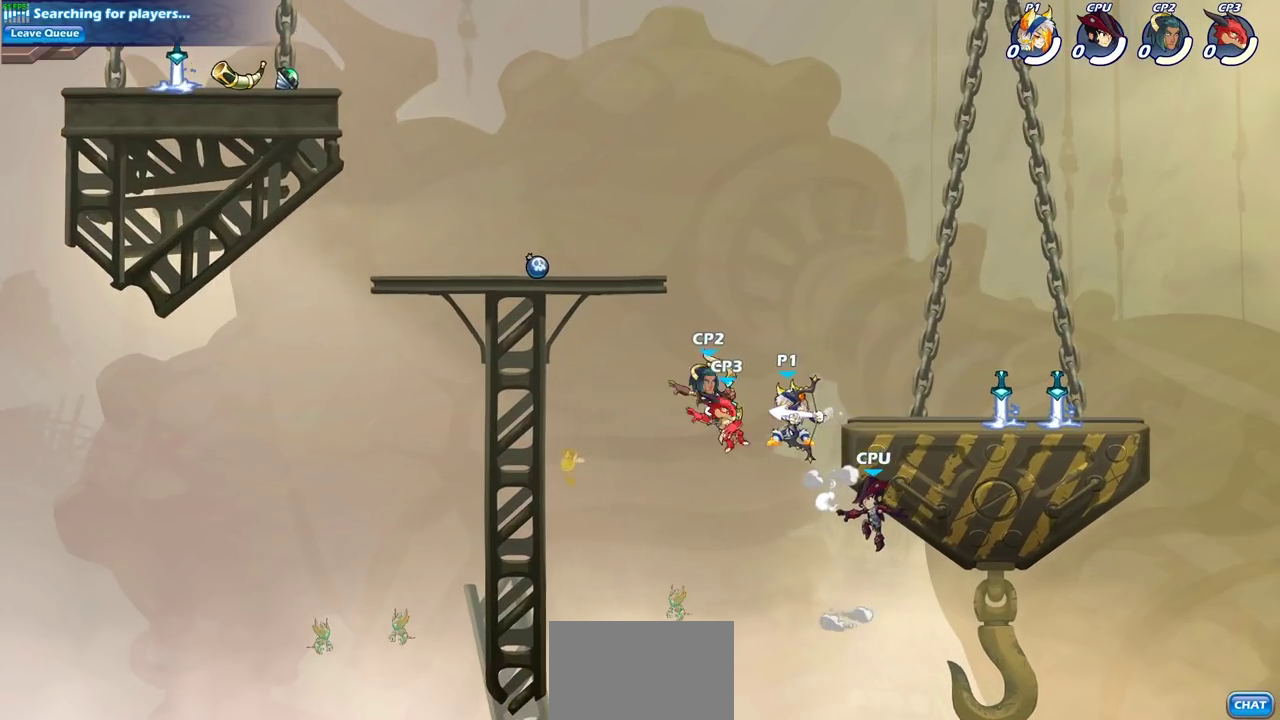
{"dt_ms": 700, "buttons": [], "left_stick": "center", "right_stick": "center", "events": [[167, "left_stick", "left"], [250, "R2", "down"], [367, "left_stick", "center"], [383, "R2", "up"], [400, "SQUARE", "down"], [500, "SQUARE", "up"]]}
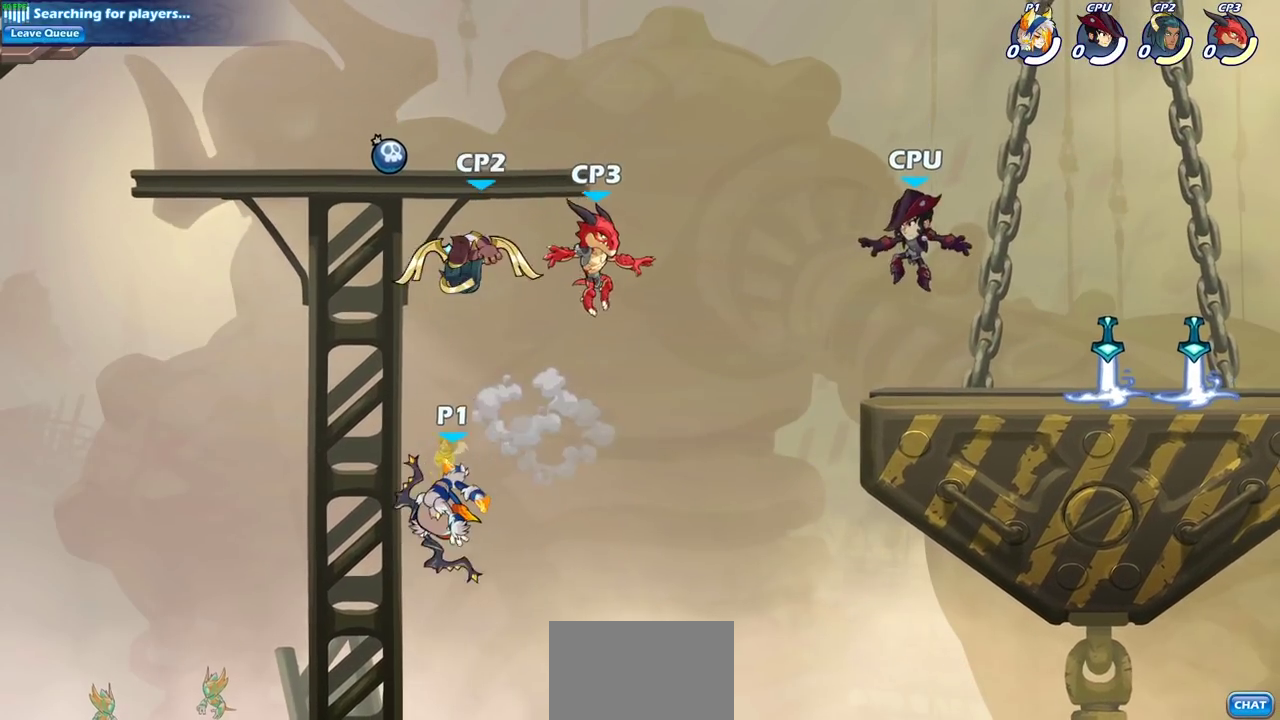
{"dt_ms": 500, "buttons": [], "left_stick": "left", "right_stick": "center", "events": [[50, "left_stick", "right"], [300, "left_stick", "up-left"], [367, "CROSS", "down"], [400, "left_stick", "left"], [500, "CROSS", "up"]]}
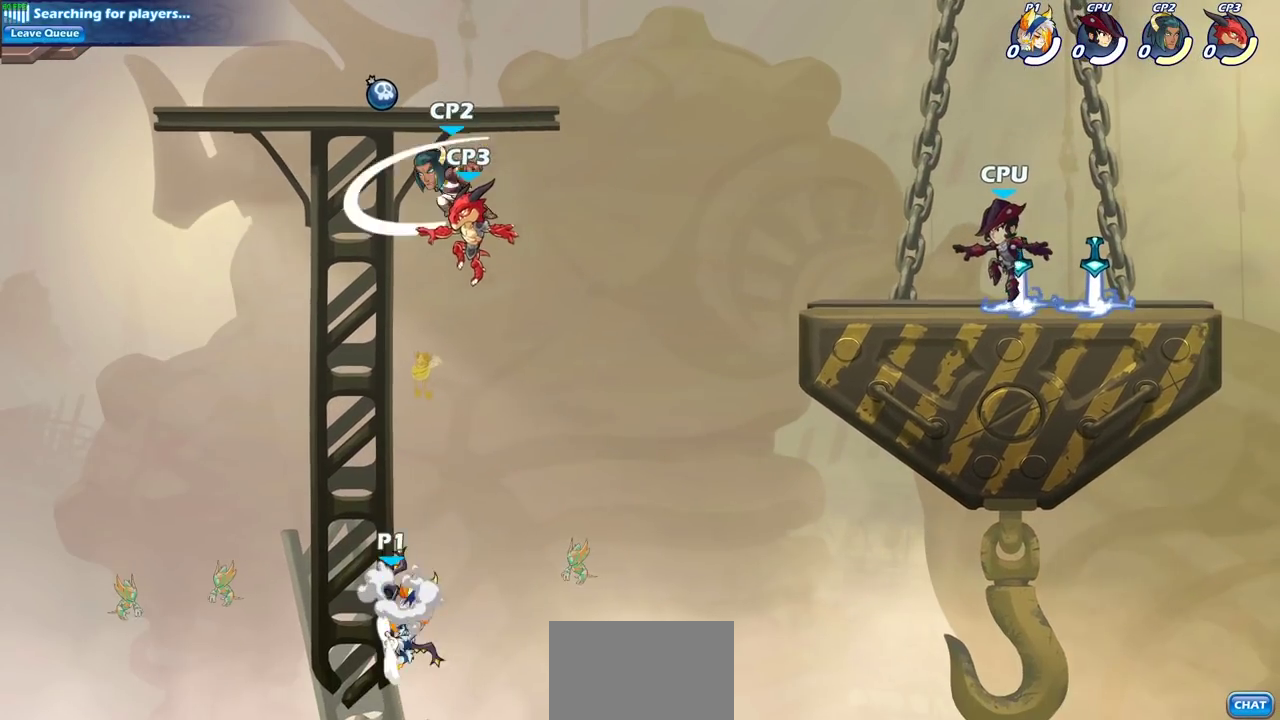
{"dt_ms": 300, "buttons": [], "left_stick": "right", "right_stick": "center", "events": [[117, "CROSS", "down"], [217, "left_stick", "right"], [250, "CROSS", "up"]]}
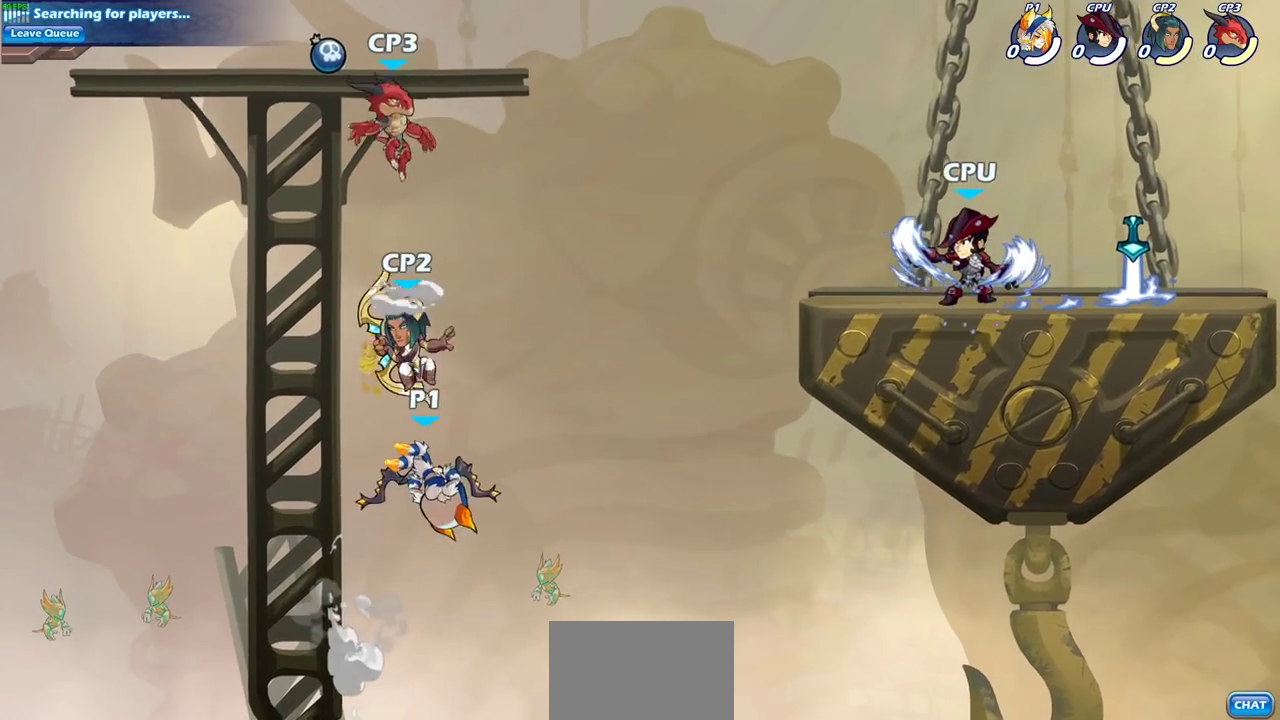
{"dt_ms": 700, "buttons": [], "left_stick": "center", "right_stick": "center", "events": [[333, "CIRCLE", "down"], [383, "left_stick", "center"], [450, "CIRCLE", "up"]]}
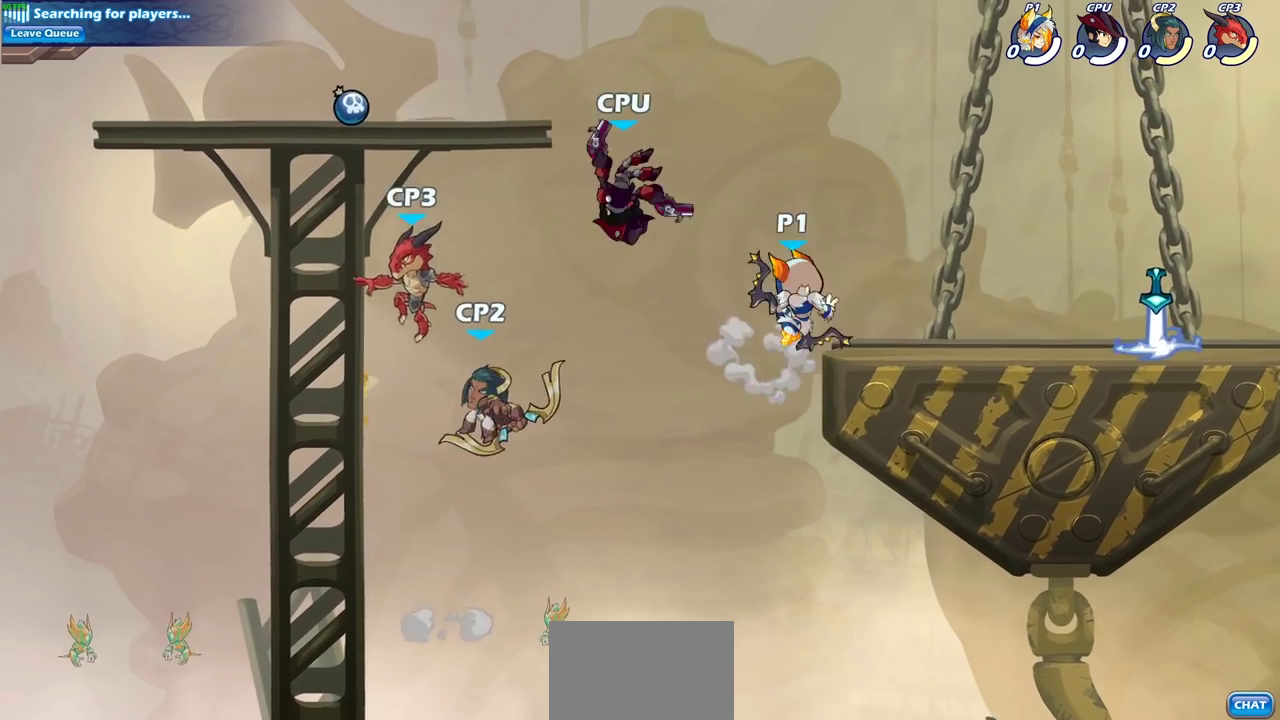
{"dt_ms": 300, "buttons": [], "left_stick": "right", "right_stick": "center", "events": [[100, "left_stick", "right"]]}
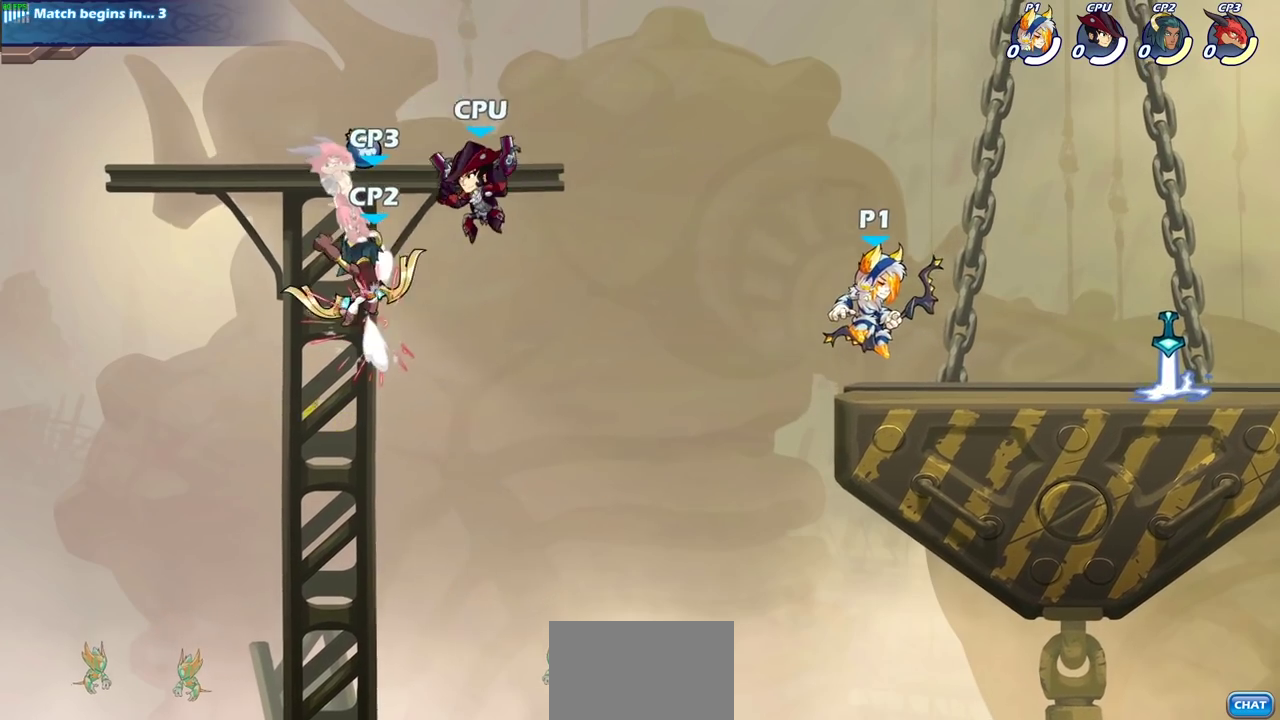
{"dt_ms": 800, "buttons": [], "left_stick": "center", "right_stick": "center", "events": [[50, "left_stick", "left"], [250, "R2", "down"], [300, "CIRCLE", "down"], [383, "R2", "up"], [417, "CIRCLE", "up"], [717, "left_stick", "center"]]}
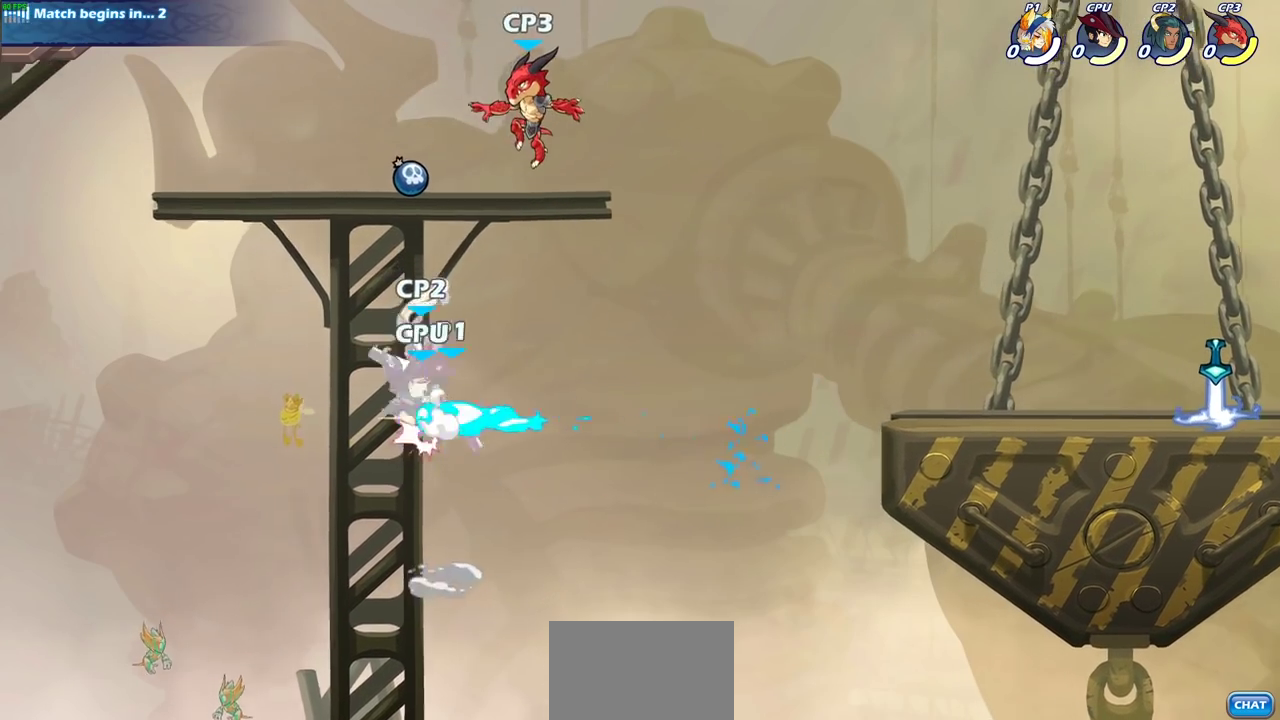
{"dt_ms": 400, "buttons": [], "left_stick": "right", "right_stick": "center", "events": [[383, "left_stick", "right"]]}
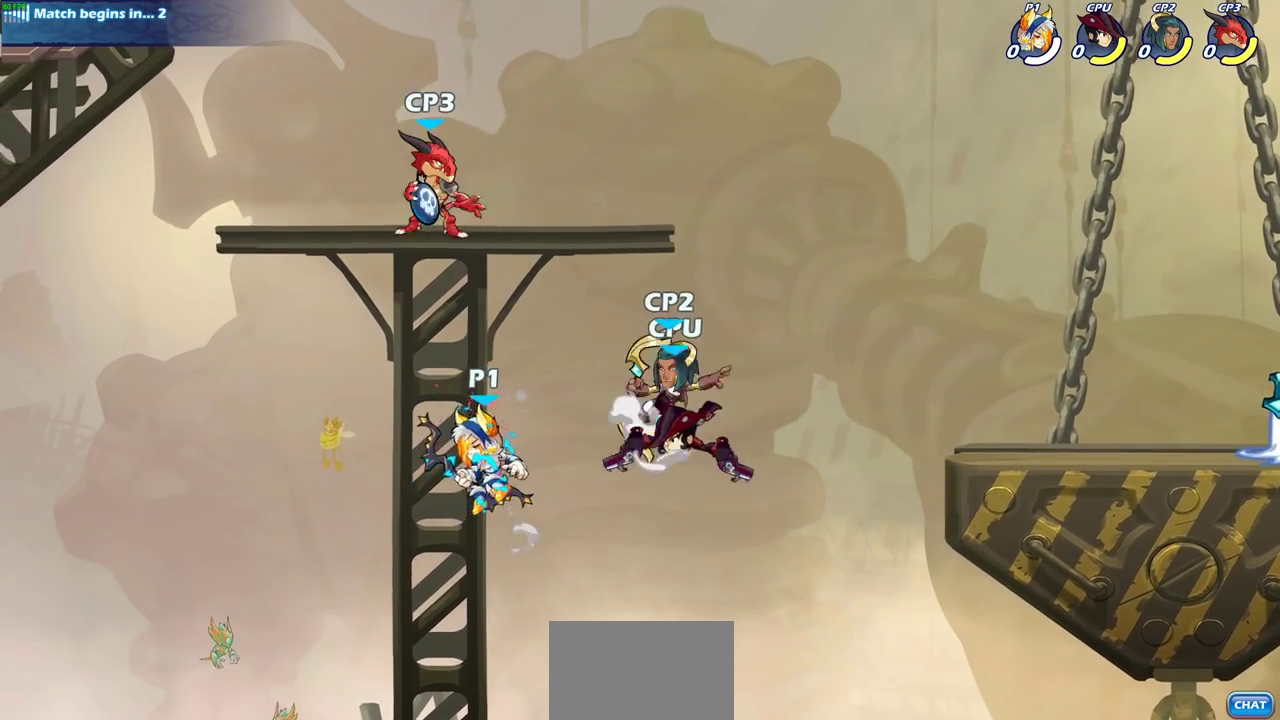
{"dt_ms": 500, "buttons": [], "left_stick": "center", "right_stick": "center", "events": [[183, "CROSS", "down"], [233, "left_stick", "center"], [267, "SQUARE", "down"], [300, "CROSS", "up"], [367, "SQUARE", "up"]]}
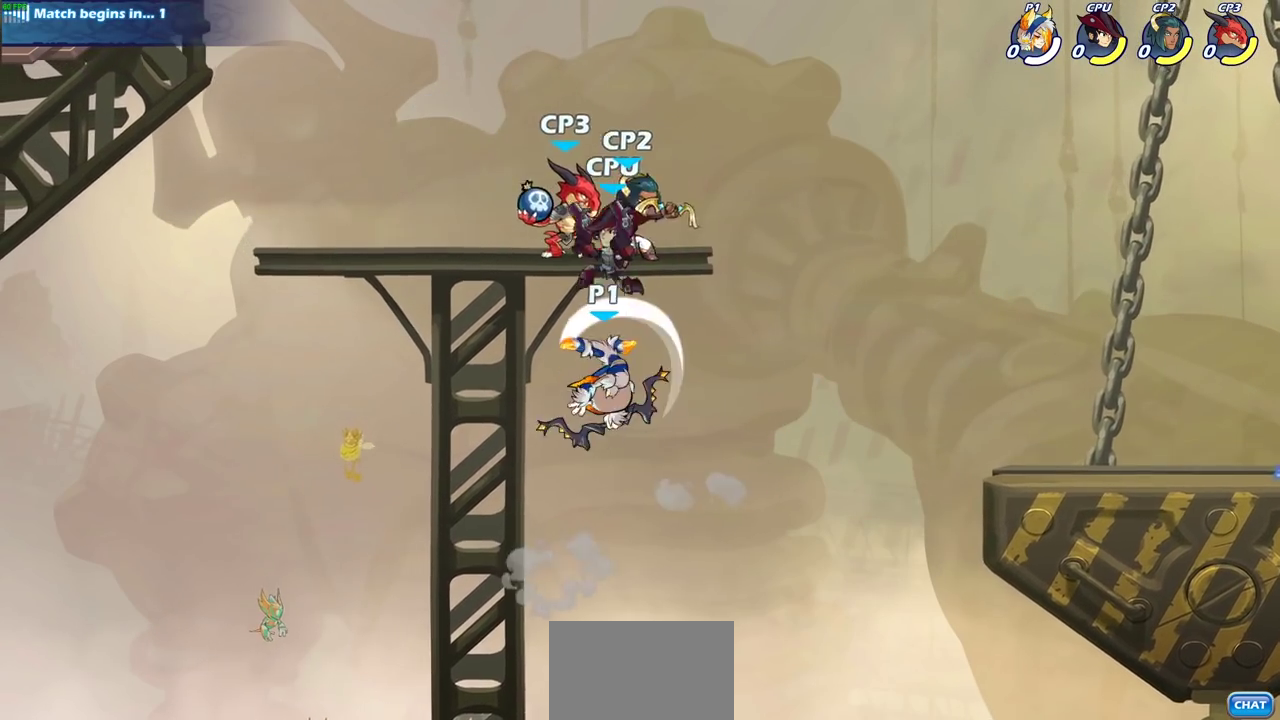
{"dt_ms": 400, "buttons": [], "left_stick": "right", "right_stick": "center", "events": [[300, "left_stick", "right"]]}
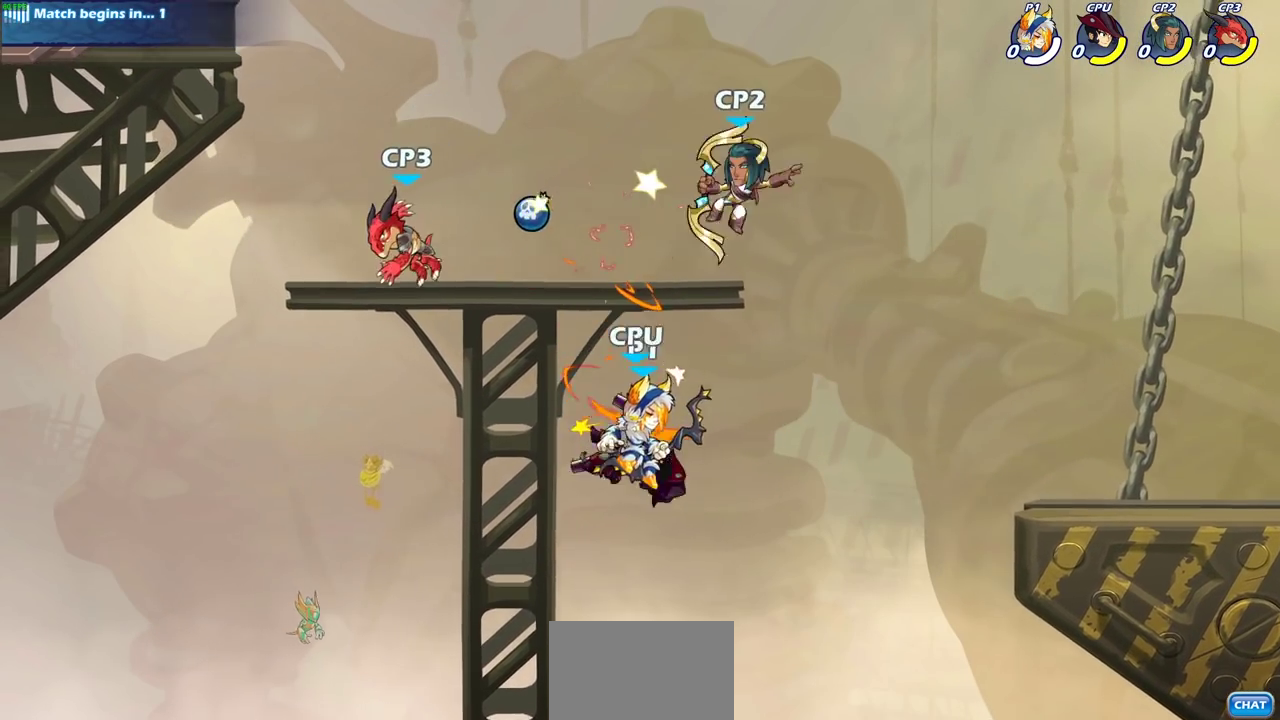
{"dt_ms": 700, "buttons": [], "left_stick": "center", "right_stick": "center", "events": [[17, "CROSS", "down"], [67, "left_stick", "up-left"], [150, "CIRCLE", "down"], [150, "CROSS", "up"], [150, "left_stick", "center"], [317, "CIRCLE", "up"]]}
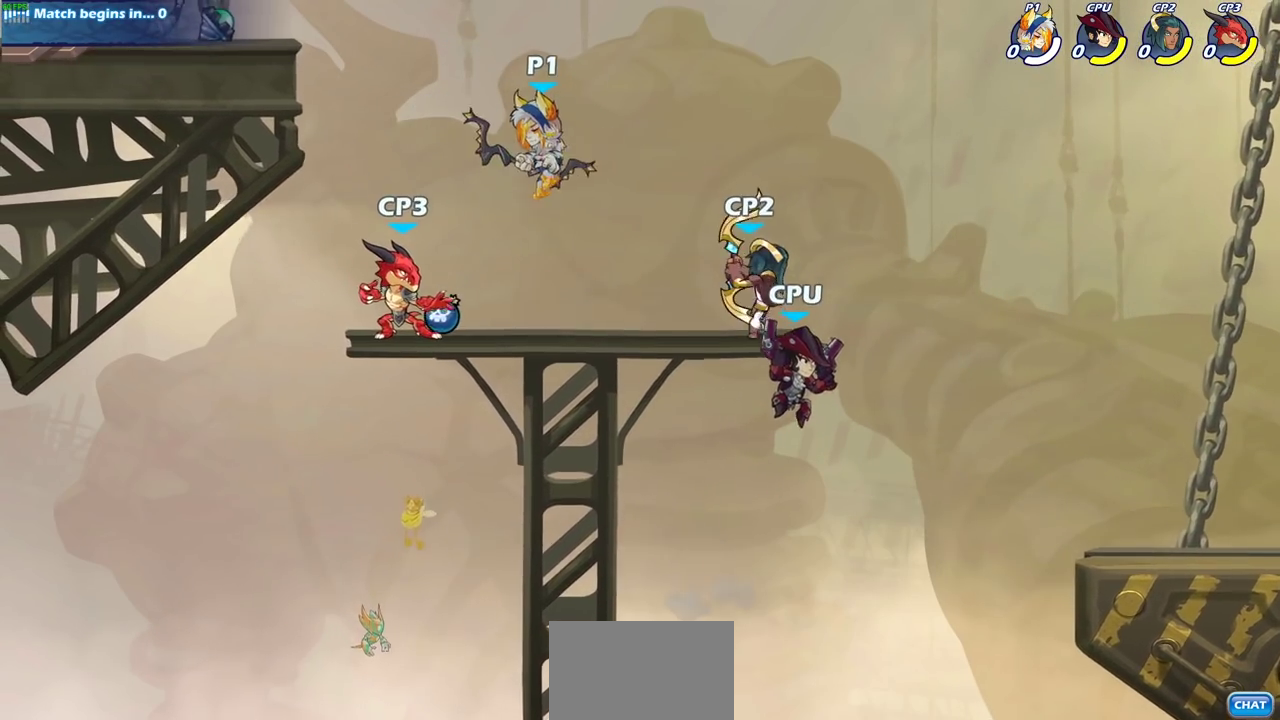
{"dt_ms": 400, "buttons": [], "left_stick": "center", "right_stick": "center", "events": [[67, "left_stick", "down"], [117, "SQUARE", "down"], [217, "SQUARE", "up"], [267, "left_stick", "center"]]}
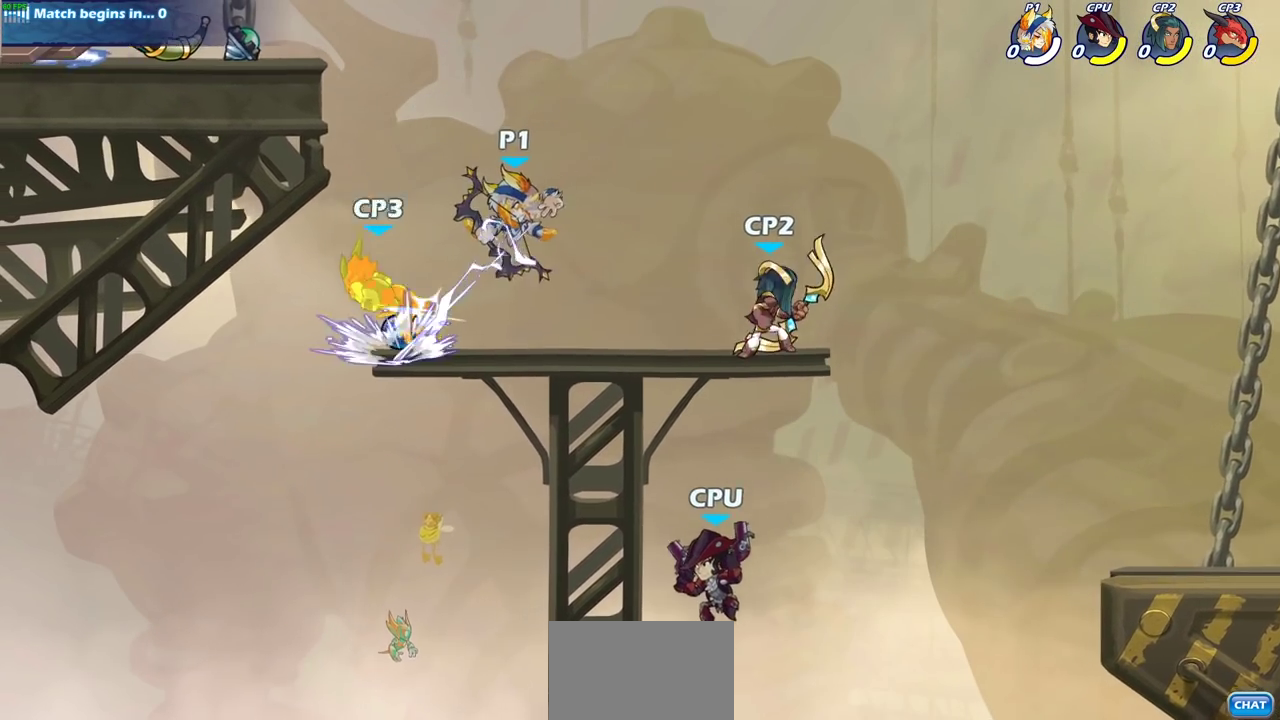
{"dt_ms": 300, "buttons": ["CROSS"], "left_stick": "left", "right_stick": "center", "events": [[267, "left_stick", "left"], [283, "CROSS", "down"]]}
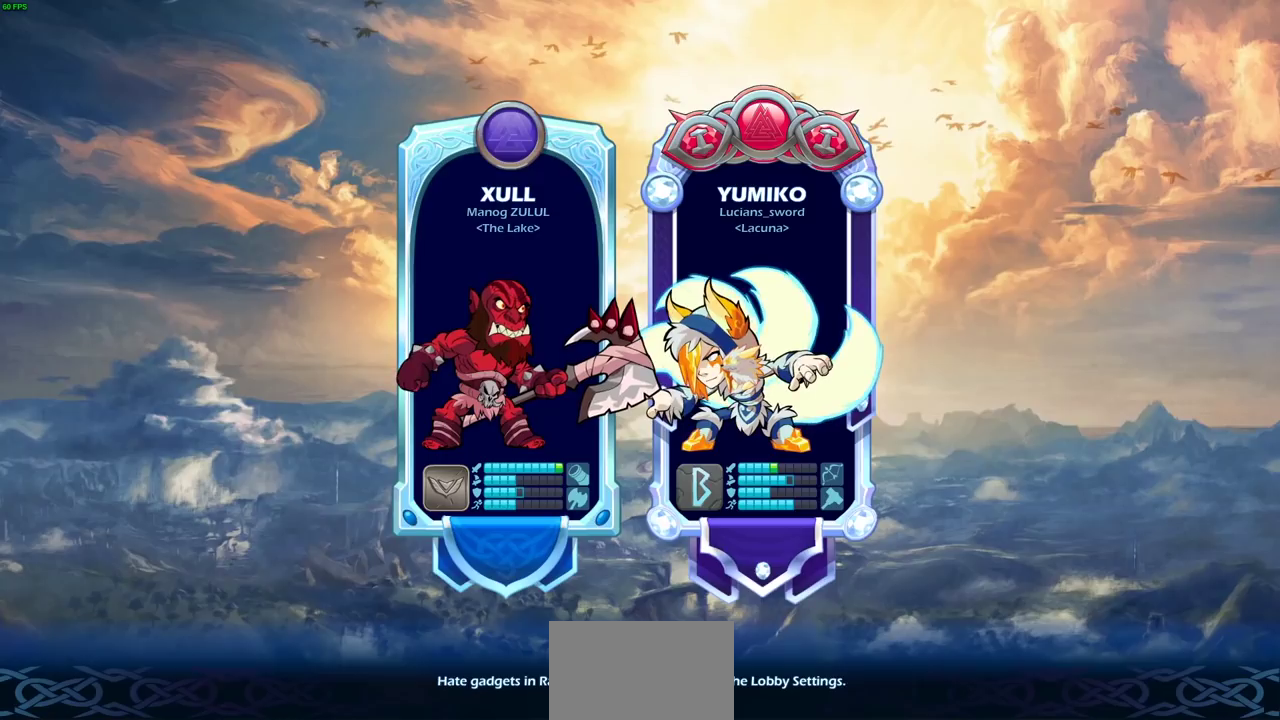
{"dt_ms": 700, "buttons": [], "left_stick": "center", "right_stick": "center", "events": [[117, "CROSS", "up"], [133, "left_stick", "down-left"], [183, "left_stick", "center"]]}